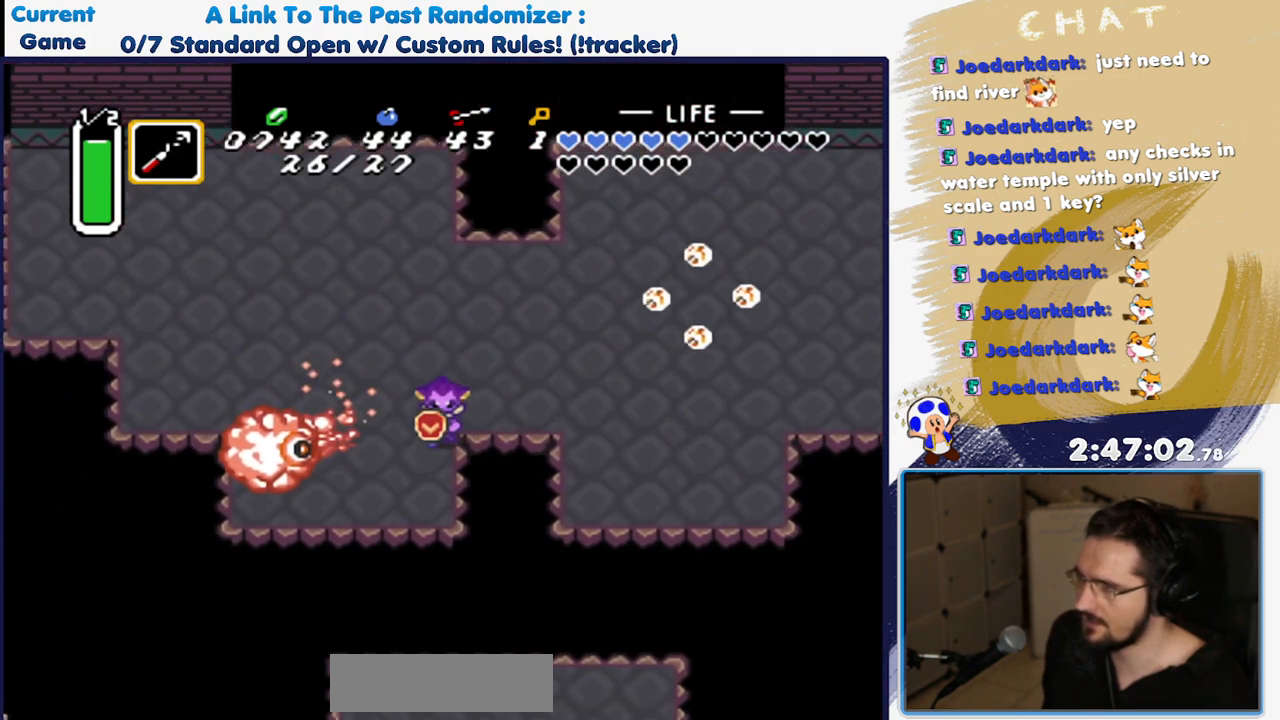
Gameplay with a controller (Nintendo layout); each line is a JSON object with the inputs held at the frame after it (dt_ms = milliseconds from this image to that frame). "events" lists button and stick changes between this image and that frame as [ms after this image, input, new state], when the widget could be followed in between. Not read: L3 R3.
{"dt_ms": 500, "buttons": ["DPAD_LEFT"], "events": [[150, "DPAD_DOWN", "up"], [200, "B", "down"], [417, "B", "up"]]}
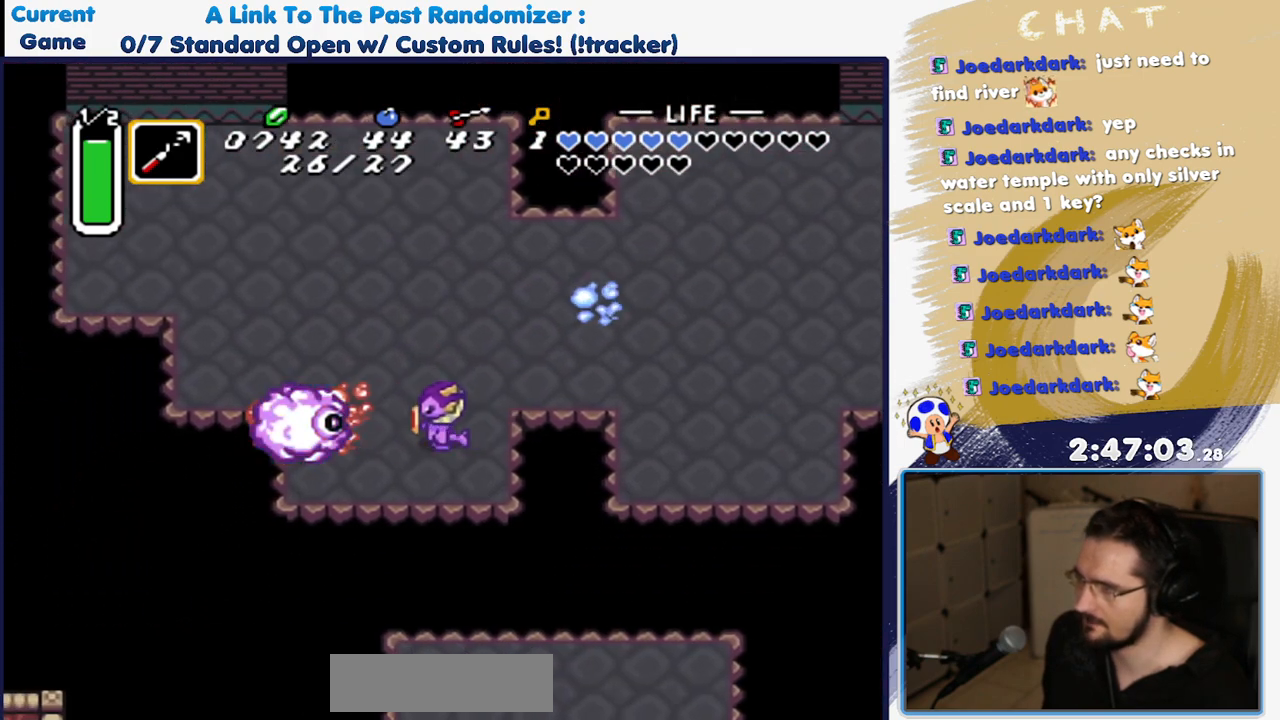
{"dt_ms": 500, "buttons": ["DPAD_UP"], "events": [[100, "DPAD_LEFT", "up"], [233, "DPAD_UP", "down"], [350, "DPAD_RIGHT", "down"], [450, "DPAD_RIGHT", "up"]]}
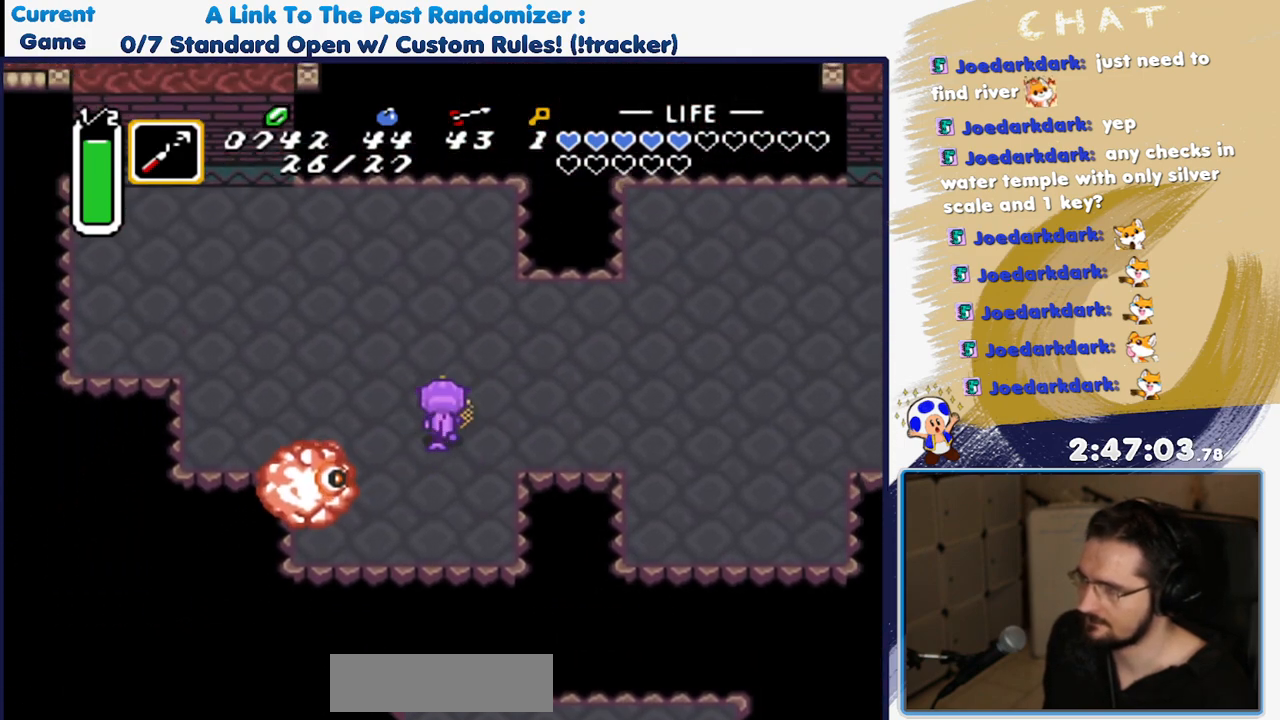
{"dt_ms": 500, "buttons": [], "events": [[17, "DPAD_UP", "up"], [233, "B", "down"], [383, "B", "up"]]}
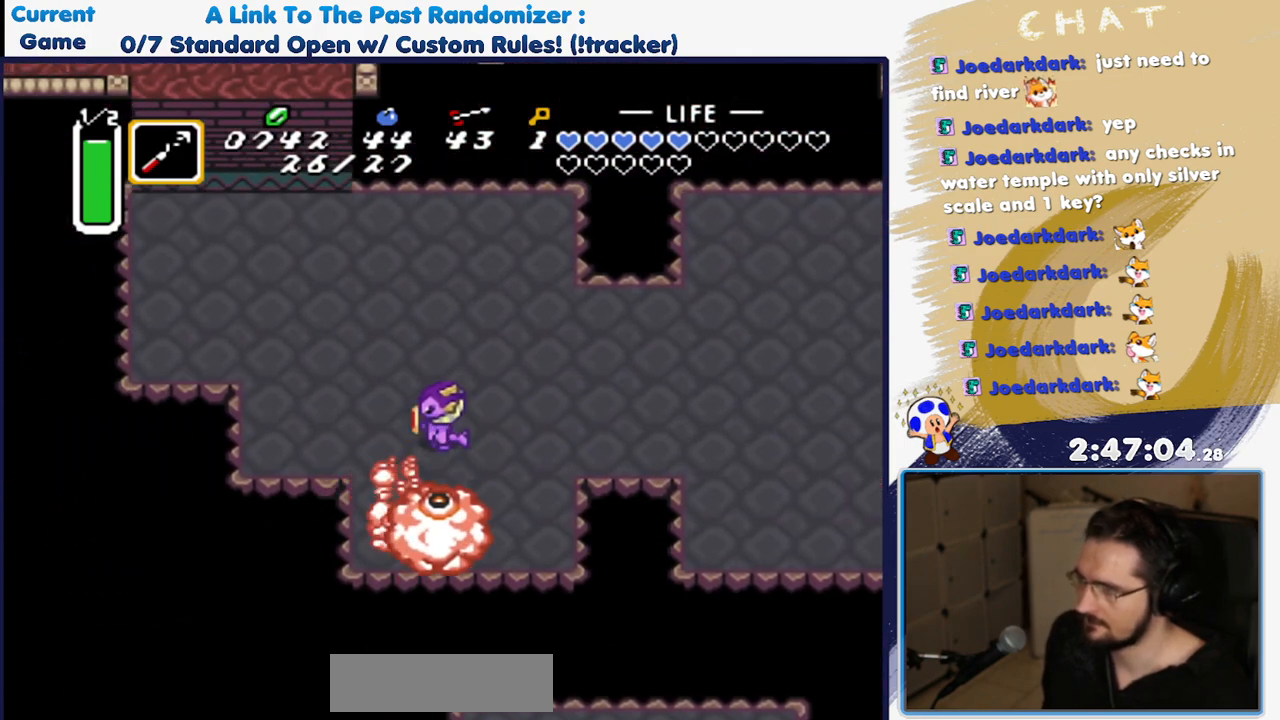
{"dt_ms": 1000, "buttons": ["DPAD_DOWN"]}